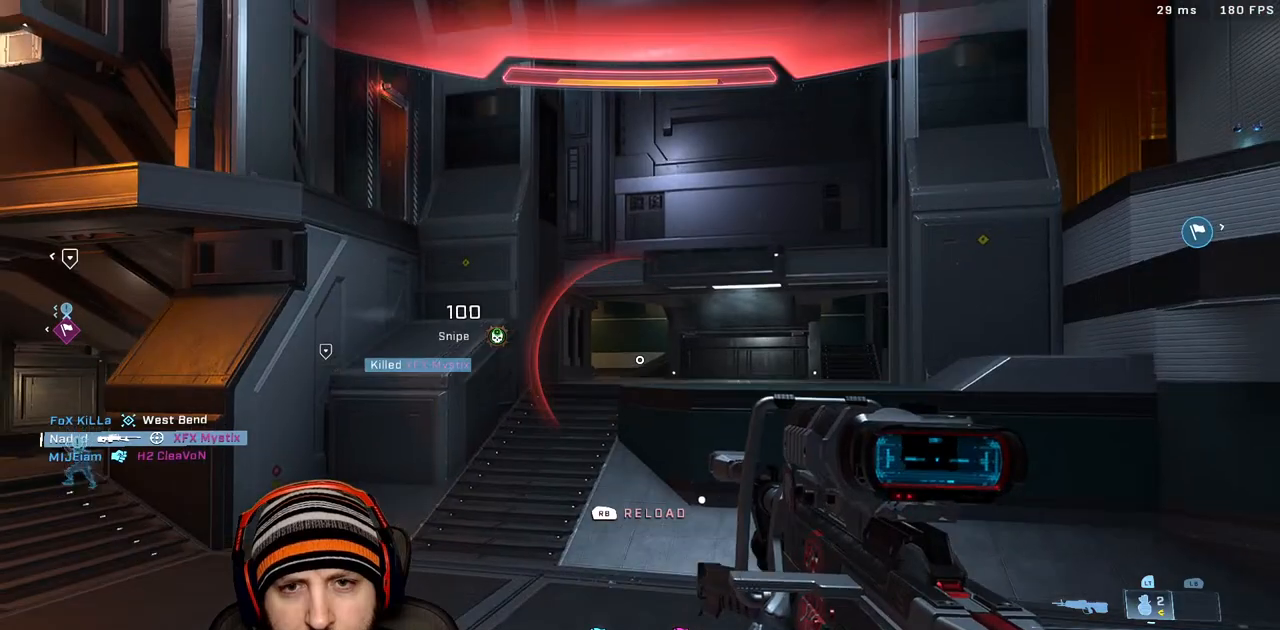
Gameplay with a controller (Xbox layout); each line is a JSON object with the inputs held at the frame after it (dt_ms = milliseconds from this image to that frame). "events" lists button and stick changes between this image and that frame as [ms after this image, input, new state], when the widget could be followed in between.
{"dt_ms": 500, "buttons": [], "left_stick": "up-left", "right_stick": "left", "events": [[433, "right_stick", "left"], [483, "left_stick", "up-left"]]}
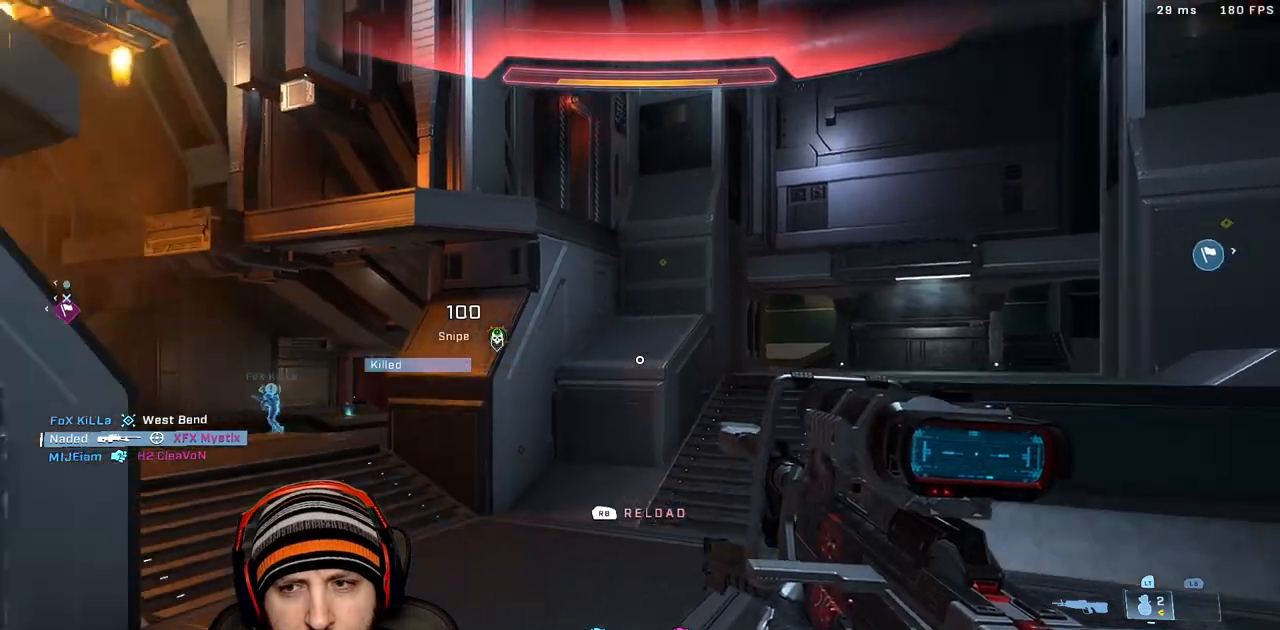
{"dt_ms": 500, "buttons": ["A", "L3"], "left_stick": "left", "right_stick": "center"}
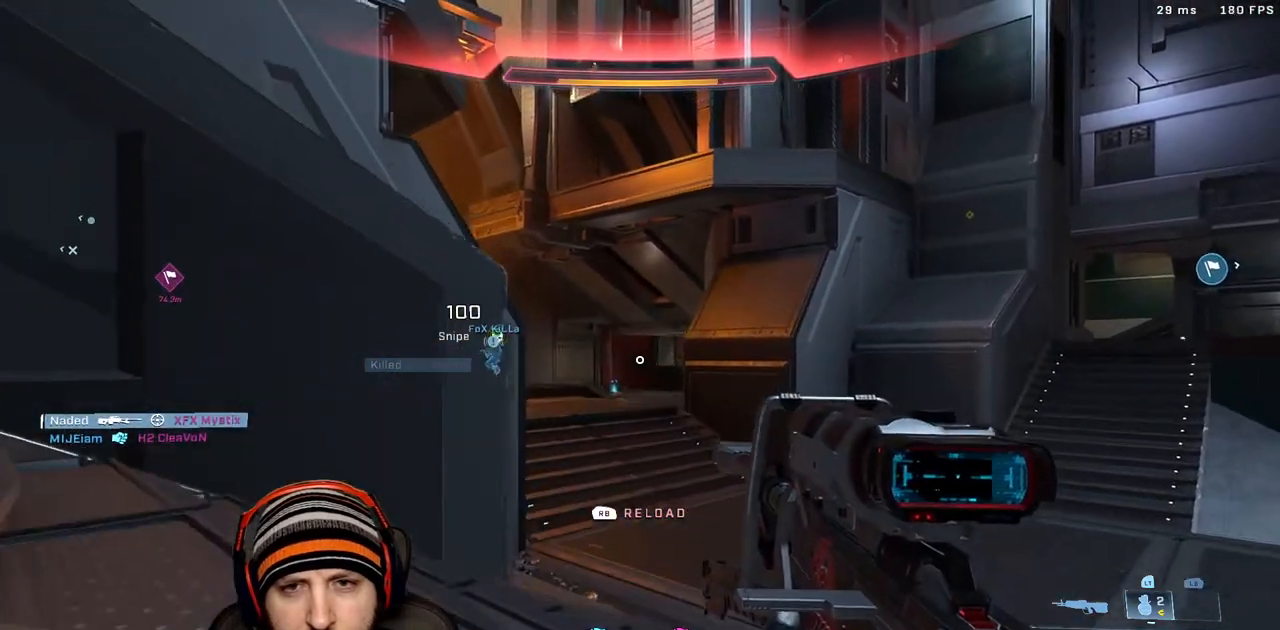
{"dt_ms": 500, "buttons": [], "left_stick": "left", "right_stick": "center", "events": [[117, "left_stick", "up-left"], [150, "A", "up"], [167, "right_stick", "down-right"], [317, "L3", "up"], [383, "left_stick", "left"], [383, "right_stick", "center"]]}
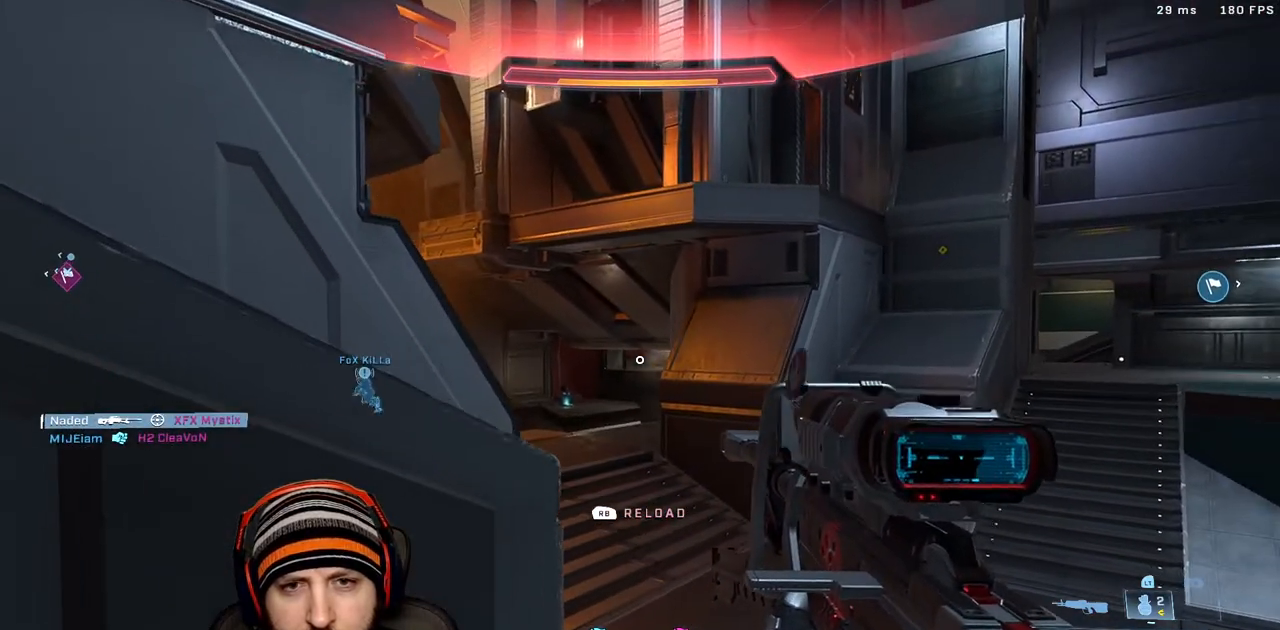
{"dt_ms": 500, "buttons": ["A", "L3"], "left_stick": "up-left", "right_stick": "center", "events": [[200, "left_stick", "up-left"], [333, "A", "down"], [417, "L3", "down"]]}
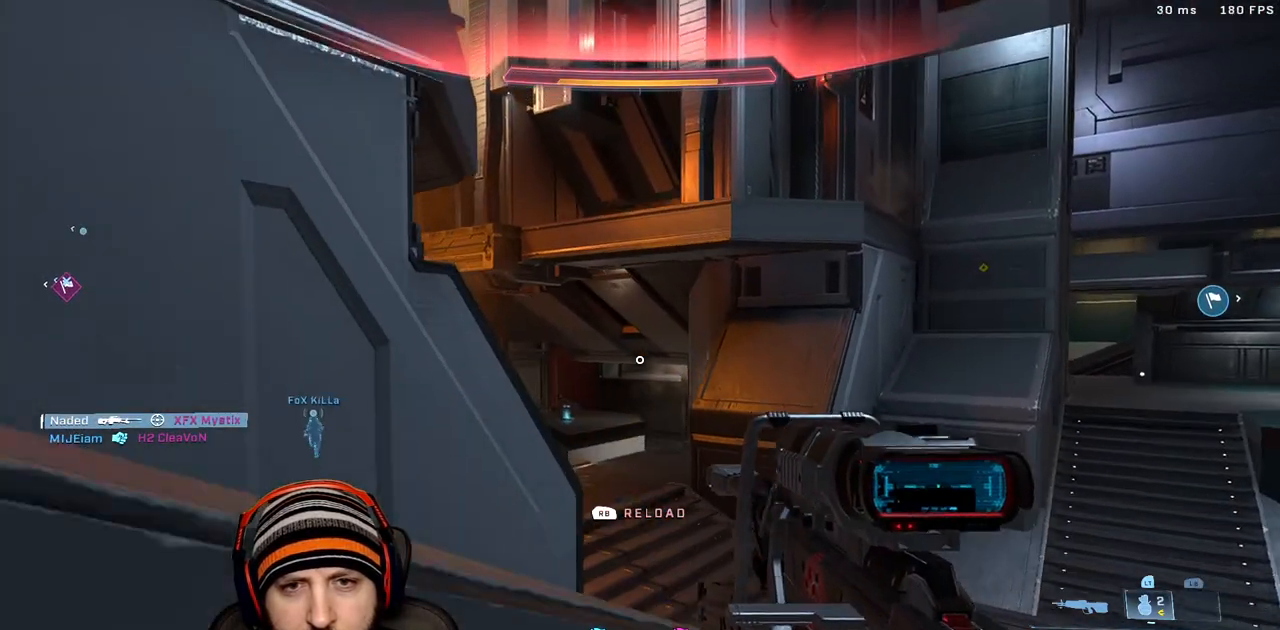
{"dt_ms": 500, "buttons": [], "left_stick": "up-left", "right_stick": "center", "events": [[50, "A", "up"], [200, "L3", "up"], [200, "left_stick", "left"], [467, "left_stick", "up-left"]]}
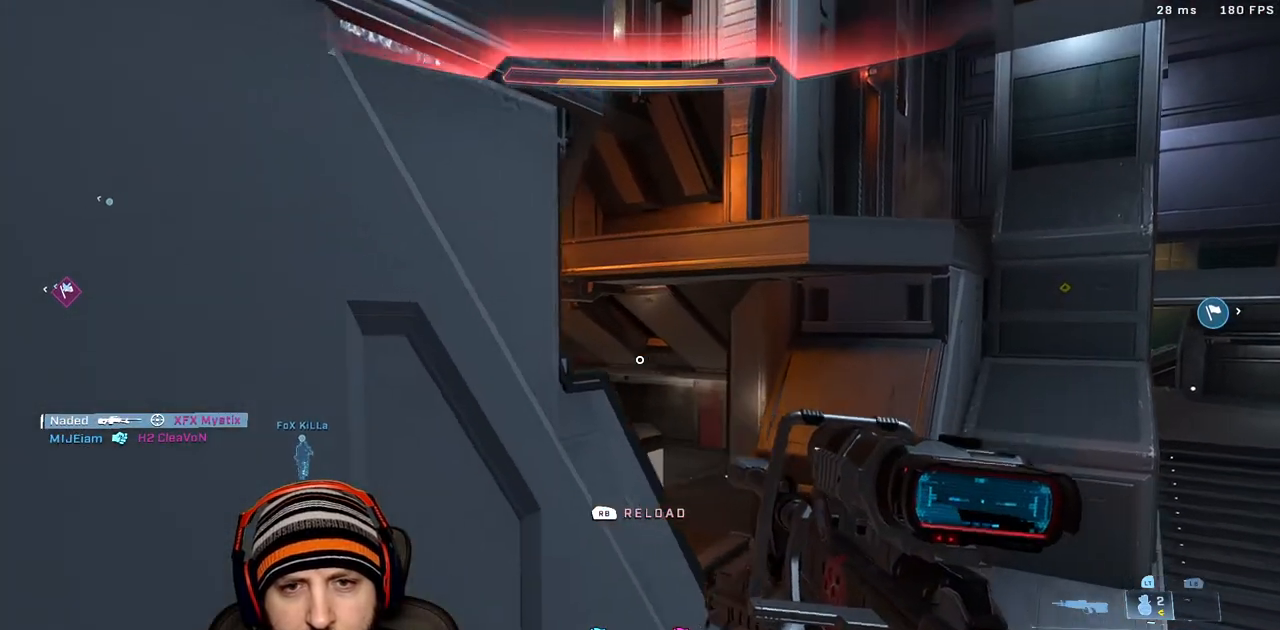
{"dt_ms": 500, "buttons": ["L3"], "left_stick": "left", "right_stick": "up-left", "events": [[100, "A", "down"], [183, "L3", "down"], [183, "left_stick", "left"], [333, "A", "up"], [400, "right_stick", "up-left"]]}
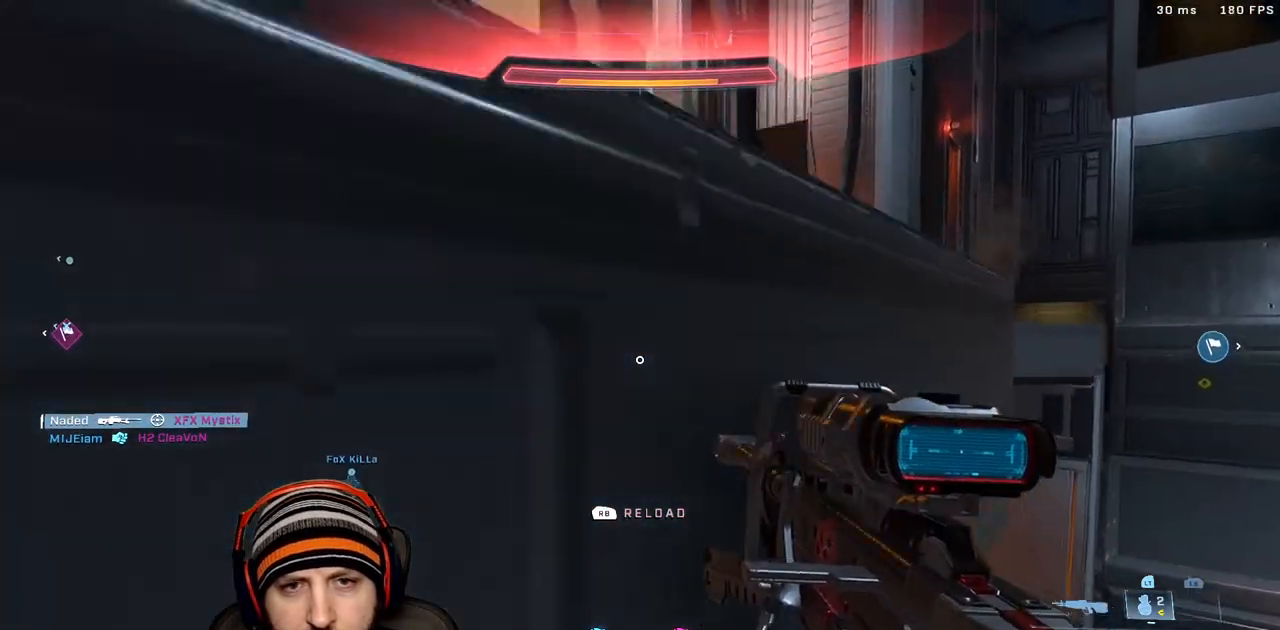
{"dt_ms": 500, "buttons": ["A"], "left_stick": "up-left", "right_stick": "center", "events": [[17, "A", "down"], [50, "right_stick", "left"], [217, "L3", "up"], [233, "right_stick", "center"], [250, "left_stick", "up-left"]]}
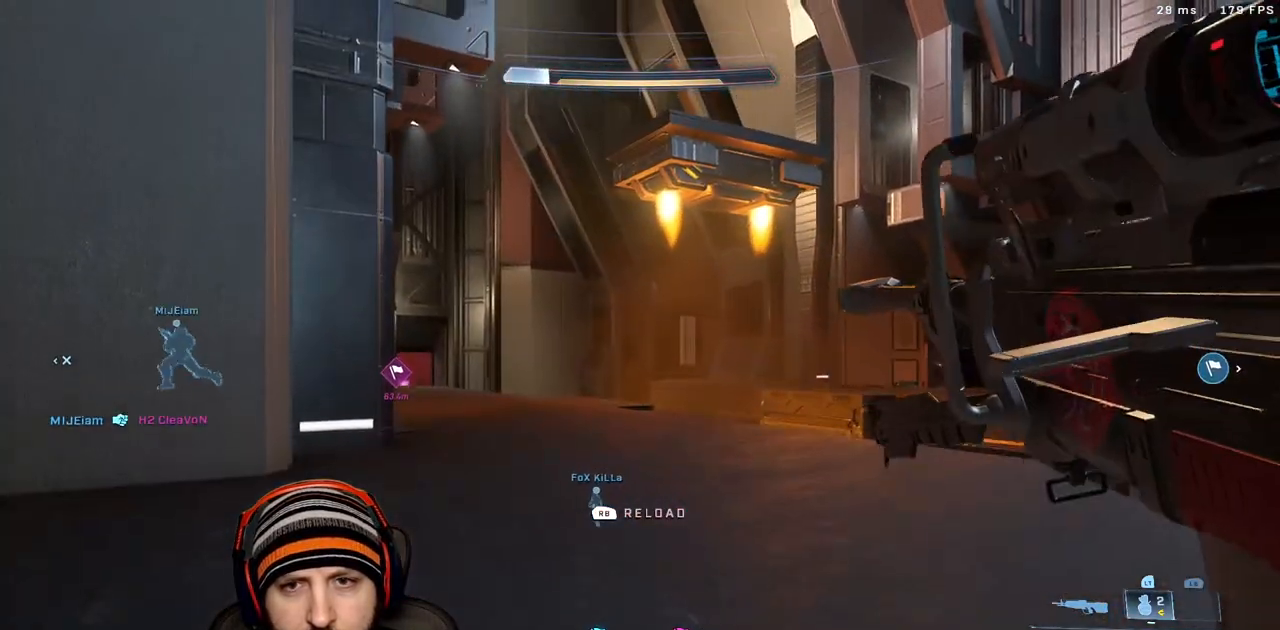
{"dt_ms": 500, "buttons": [], "left_stick": "up-right", "right_stick": "center"}
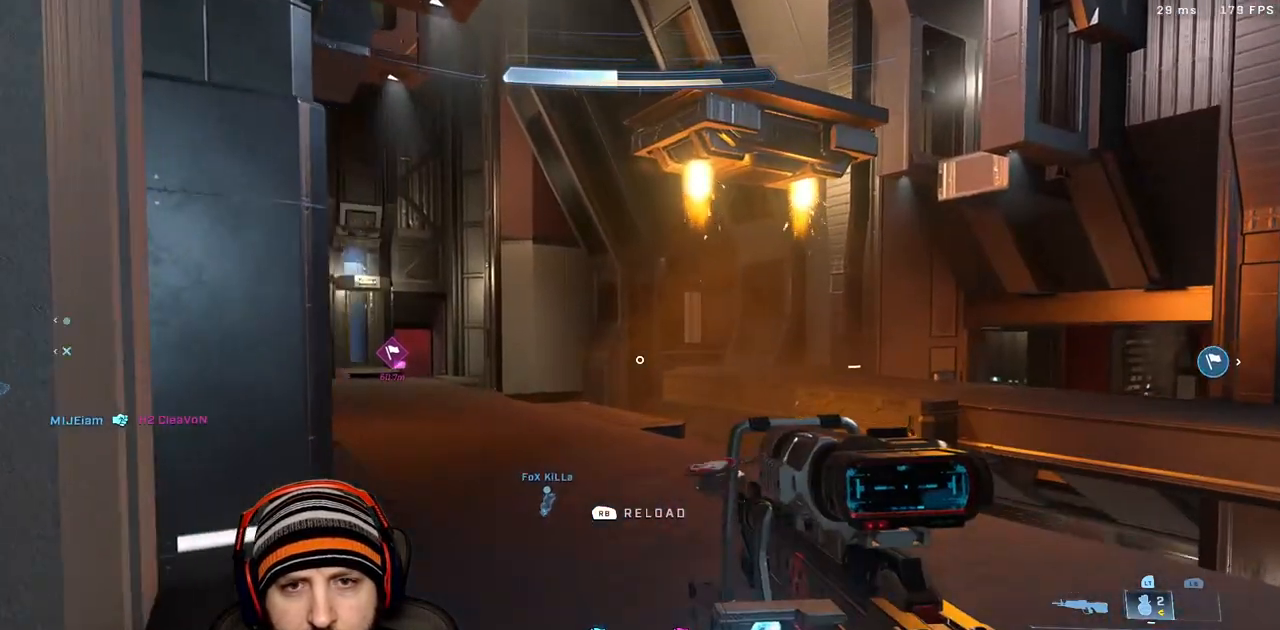
{"dt_ms": 500, "buttons": [], "left_stick": "up-right", "right_stick": "left", "events": [[33, "right_stick", "left"], [233, "right_stick", "center"], [350, "R3", "down"], [417, "right_stick", "left"], [433, "R3", "up"]]}
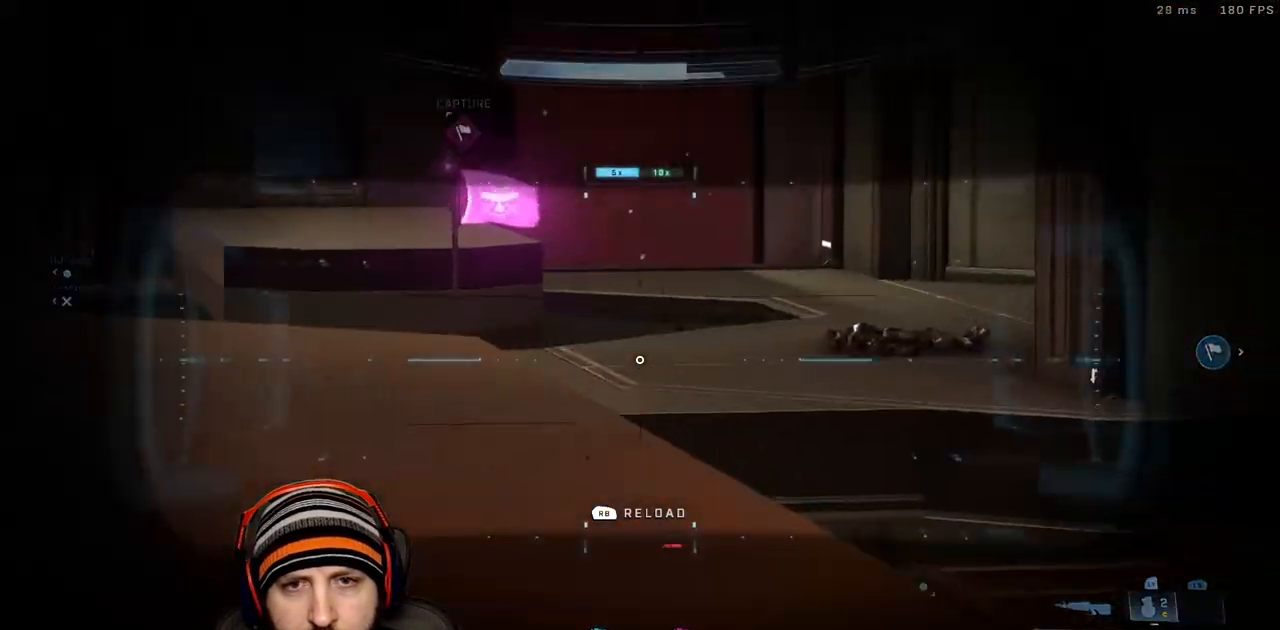
{"dt_ms": 500, "buttons": [], "left_stick": "center", "right_stick": "left", "events": [[17, "right_stick", "center"], [67, "right_stick", "right"], [233, "right_stick", "center"], [283, "left_stick", "center"], [433, "right_stick", "left"]]}
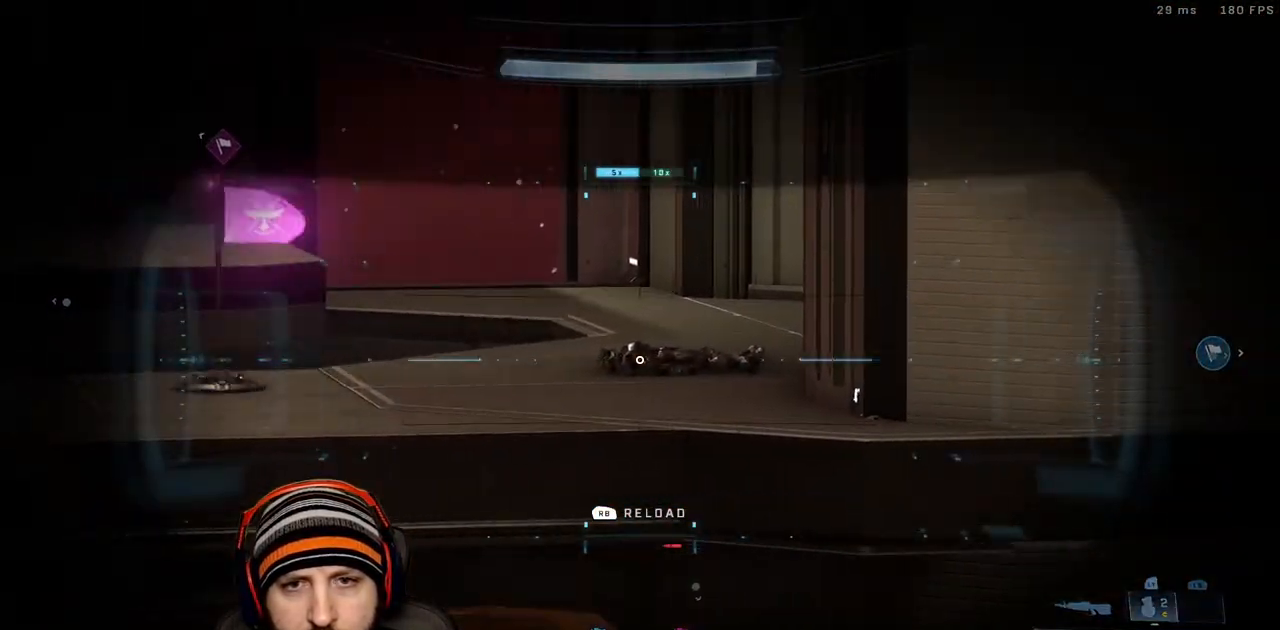
{"dt_ms": 500, "buttons": ["Y"], "left_stick": "left", "right_stick": "right", "events": [[33, "left_stick", "right"], [183, "left_stick", "left"], [233, "right_stick", "center"], [283, "left_stick", "center"], [400, "right_stick", "right"], [433, "left_stick", "left"], [467, "Y", "down"]]}
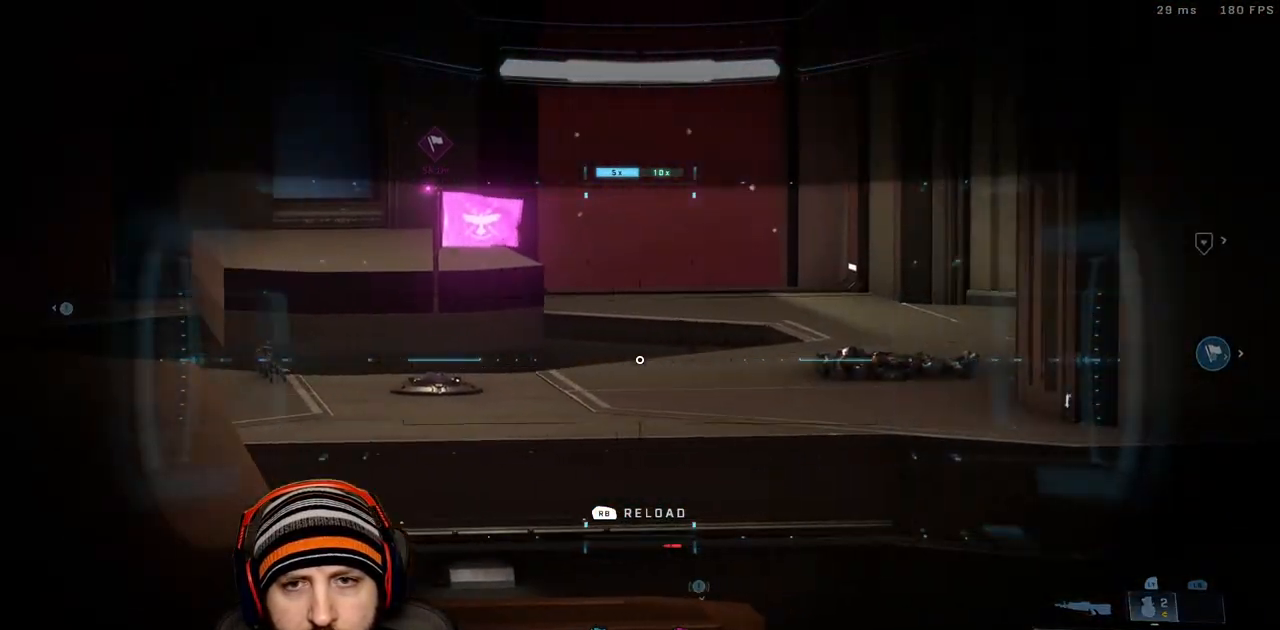
{"dt_ms": 500, "buttons": ["R3"], "left_stick": "up", "right_stick": "right", "events": [[50, "right_stick", "center"], [100, "right_stick", "left"], [183, "left_stick", "up-left"], [200, "Y", "up"], [233, "right_stick", "right"], [450, "R3", "down"], [467, "left_stick", "up"]]}
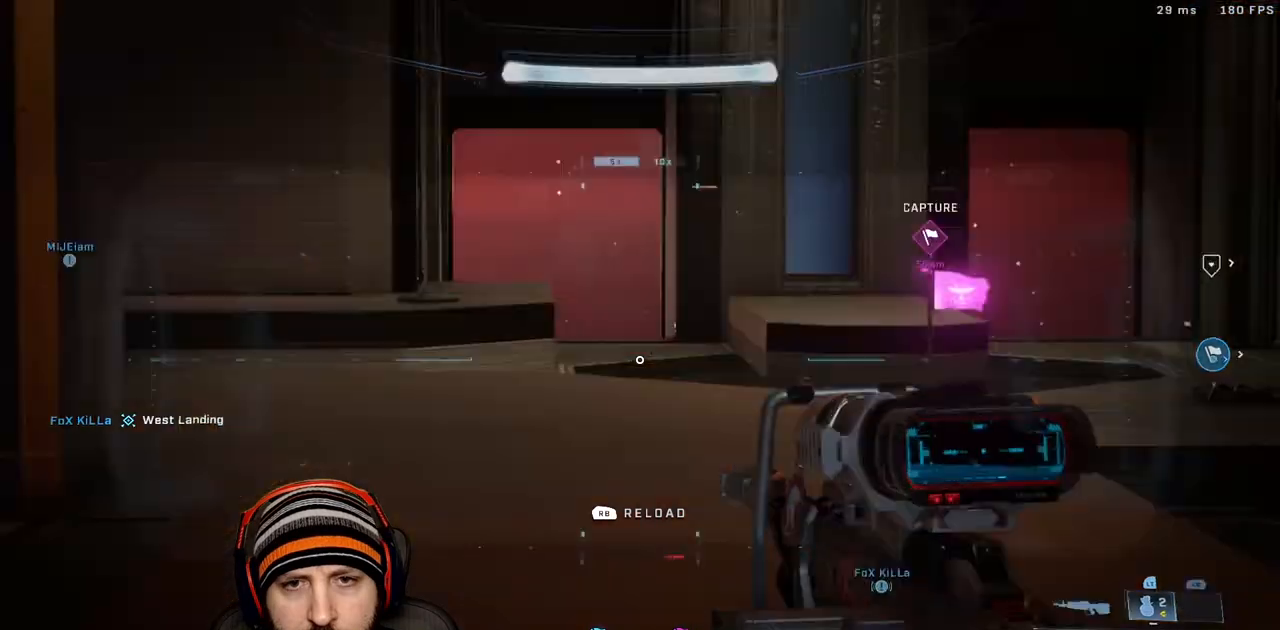
{"dt_ms": 500, "buttons": [], "left_stick": "center", "right_stick": "right", "events": [[33, "R3", "up"], [150, "right_stick", "down"], [233, "right_stick", "center"], [367, "right_stick", "right"], [383, "left_stick", "right"], [500, "left_stick", "center"]]}
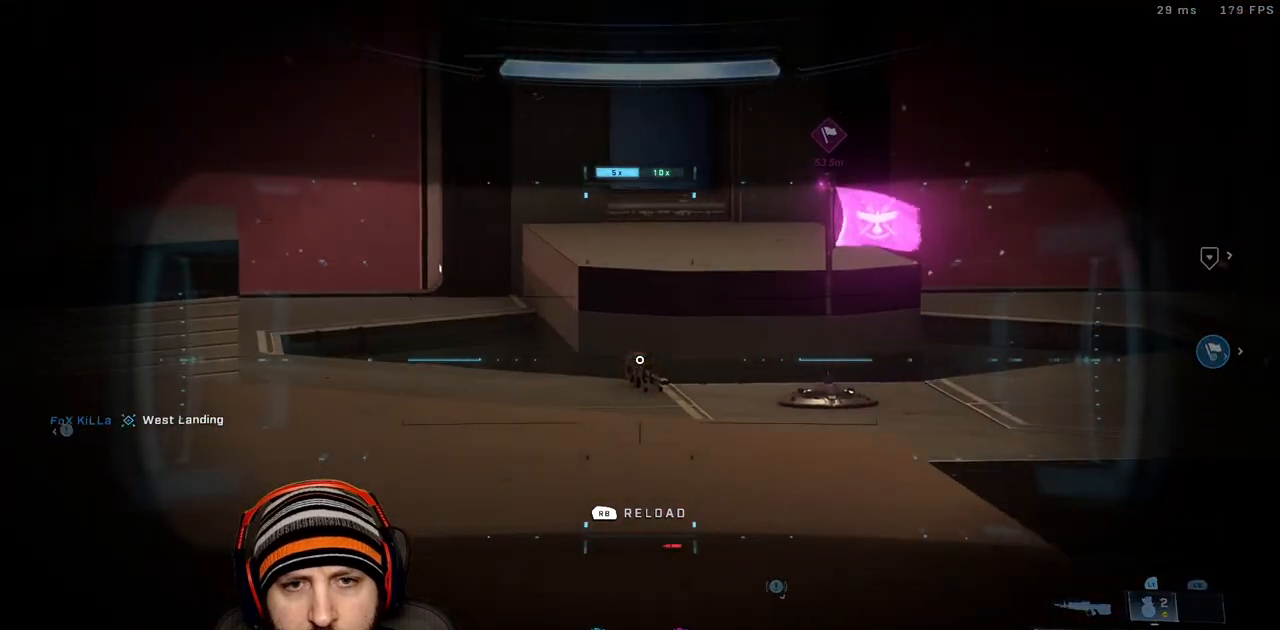
{"dt_ms": 500, "buttons": ["Y"], "left_stick": "up-left", "right_stick": "center", "events": [[33, "right_stick", "center"], [167, "DPAD_UP", "down"], [283, "DPAD_UP", "up"], [317, "left_stick", "left"], [333, "Y", "down"], [433, "Y", "up"], [500, "Y", "down"], [500, "left_stick", "up-left"]]}
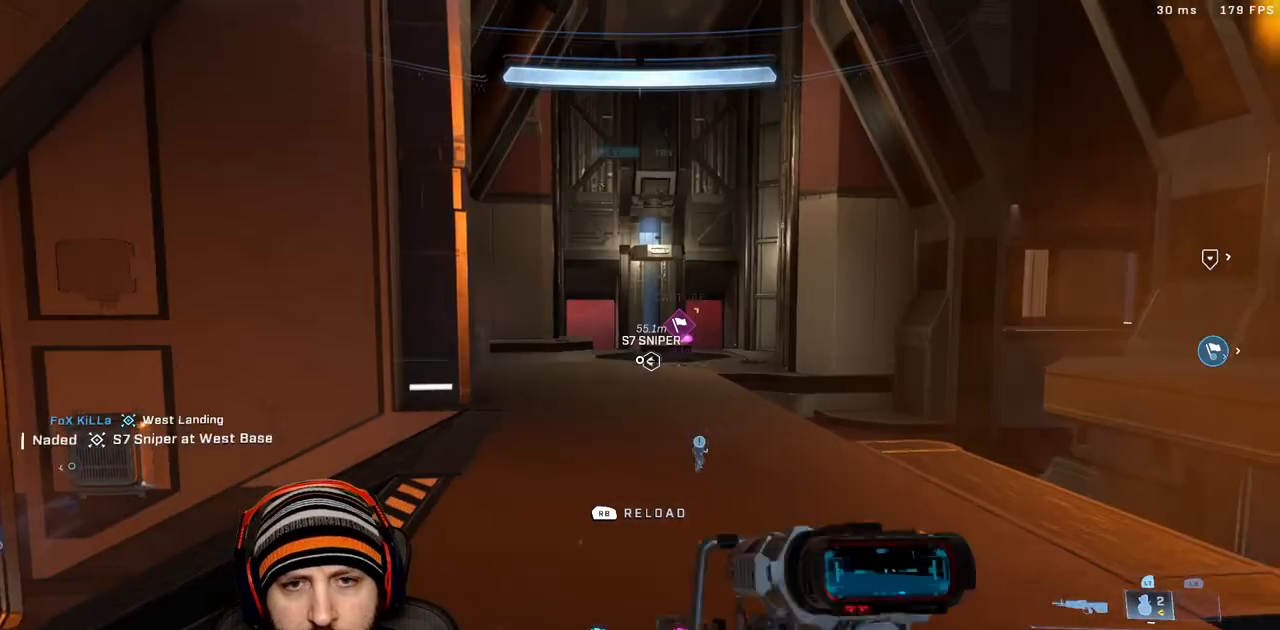
{"dt_ms": 500, "buttons": [], "left_stick": "up", "right_stick": "center", "events": [[67, "right_stick", "left"], [83, "Y", "up"], [250, "X", "down"], [300, "left_stick", "up"], [350, "X", "up"], [483, "right_stick", "center"]]}
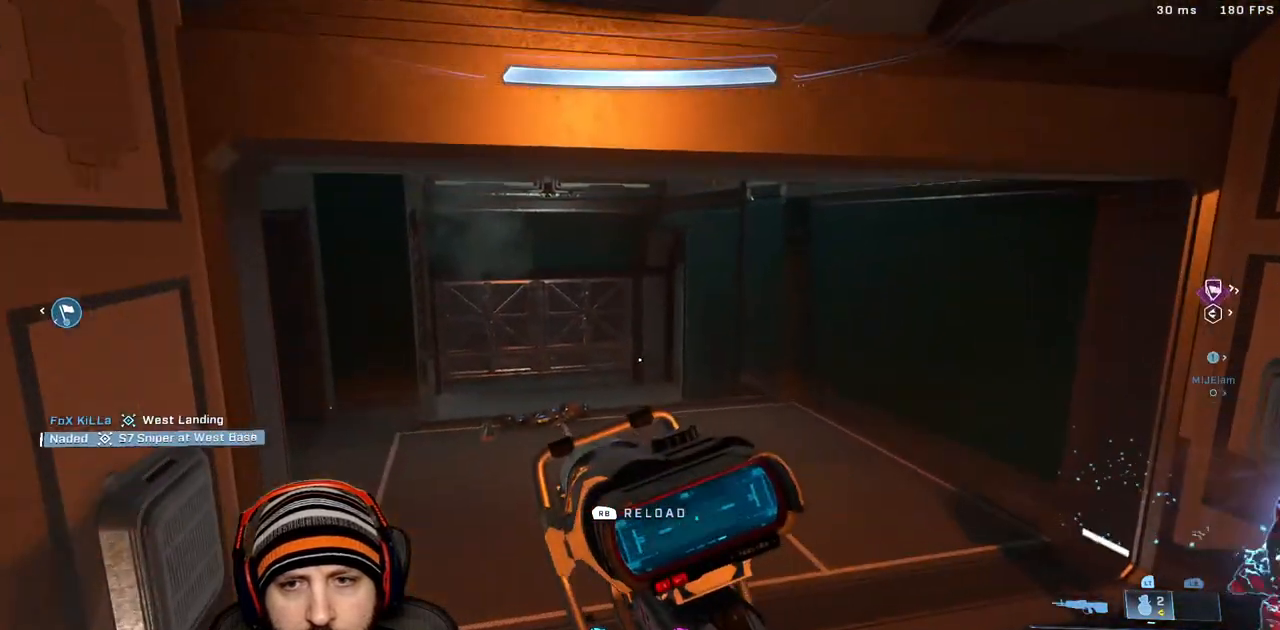
{"dt_ms": 500, "buttons": [], "left_stick": "up", "right_stick": "center", "events": [[83, "L3", "down"], [150, "right_stick", "left"], [300, "right_stick", "center"], [317, "L3", "up"]]}
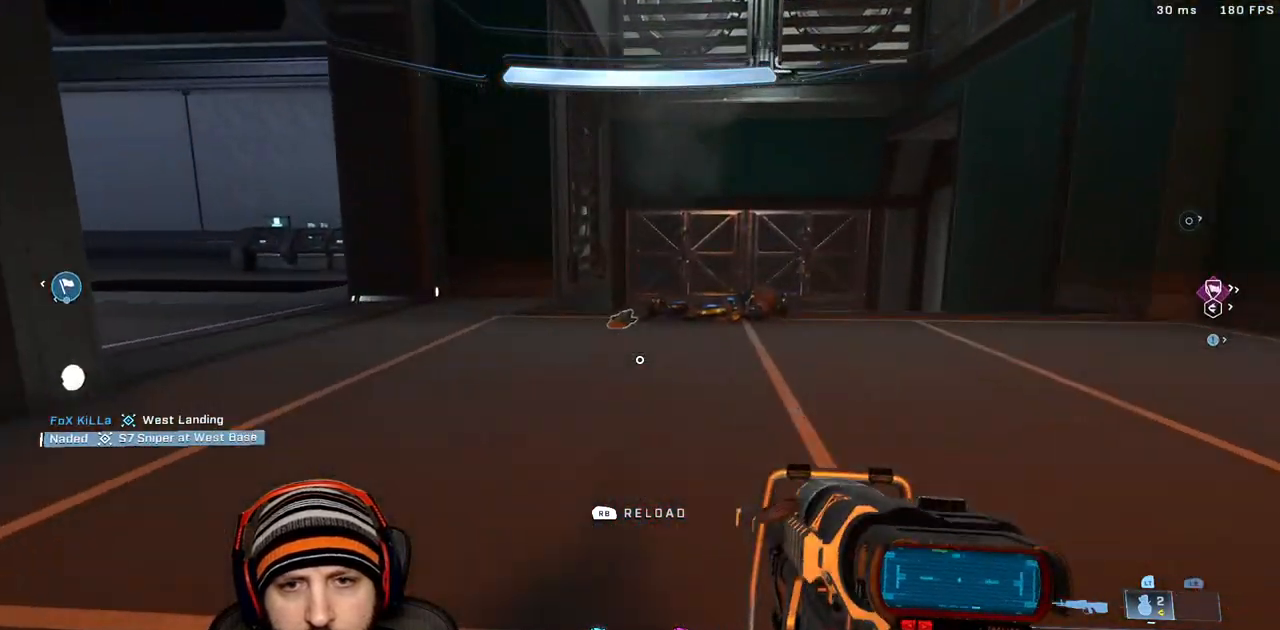
{"dt_ms": 500, "buttons": [], "left_stick": "up", "right_stick": "right", "events": [[67, "right_stick", "left"], [100, "A", "down"], [300, "A", "up"], [333, "right_stick", "right"]]}
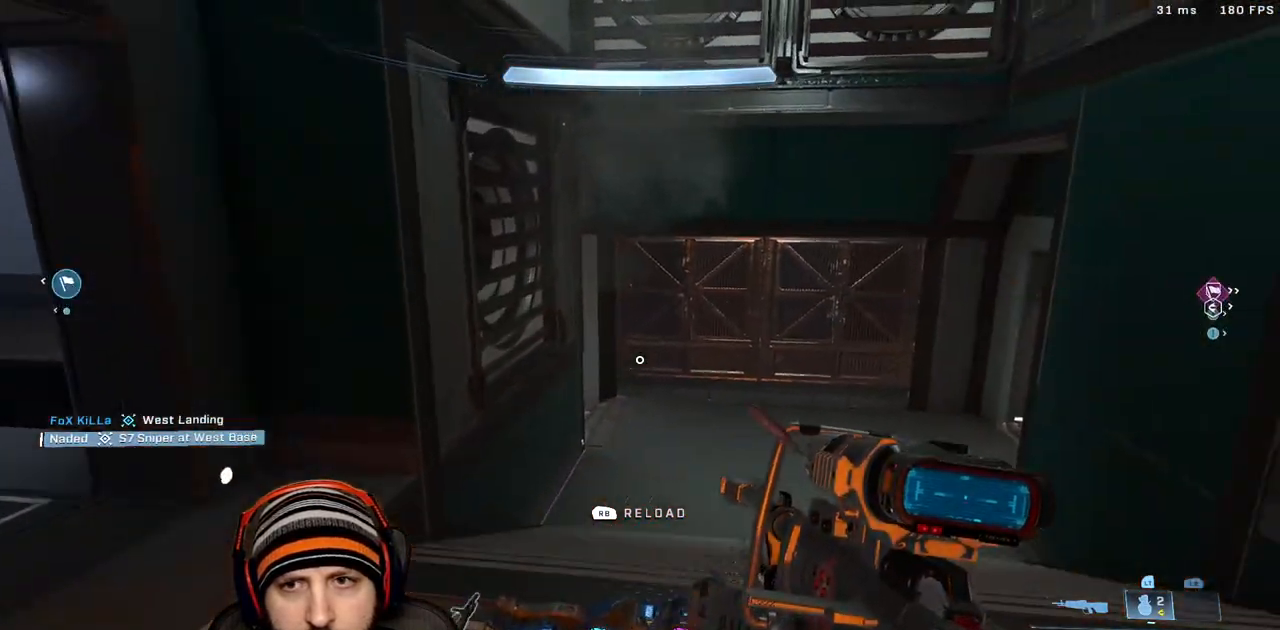
{"dt_ms": 500, "buttons": [], "left_stick": "up", "right_stick": "left", "events": [[150, "right_stick", "center"], [450, "right_stick", "left"]]}
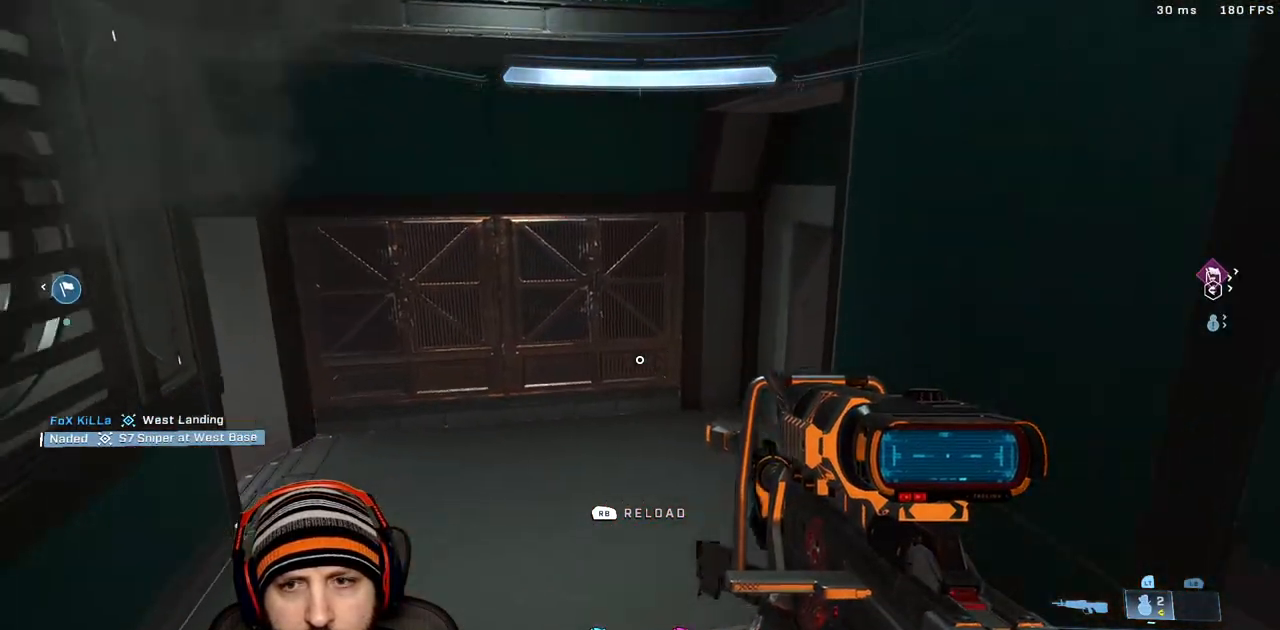
{"dt_ms": 500, "buttons": ["X"], "left_stick": "up-right", "right_stick": "right", "events": [[33, "left_stick", "up-right"], [283, "X", "down"], [367, "right_stick", "right"], [383, "X", "up"], [467, "X", "down"]]}
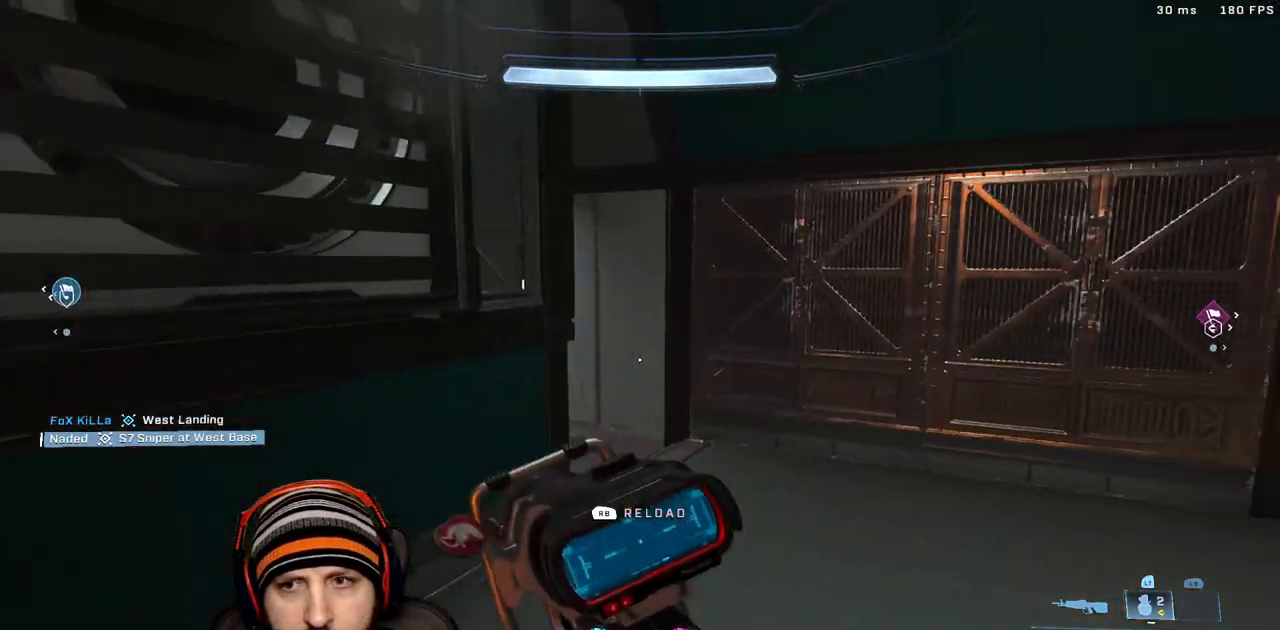
{"dt_ms": 500, "buttons": [], "left_stick": "up-left", "right_stick": "center", "events": [[33, "left_stick", "up"], [117, "X", "up"], [400, "left_stick", "up-left"], [450, "right_stick", "center"]]}
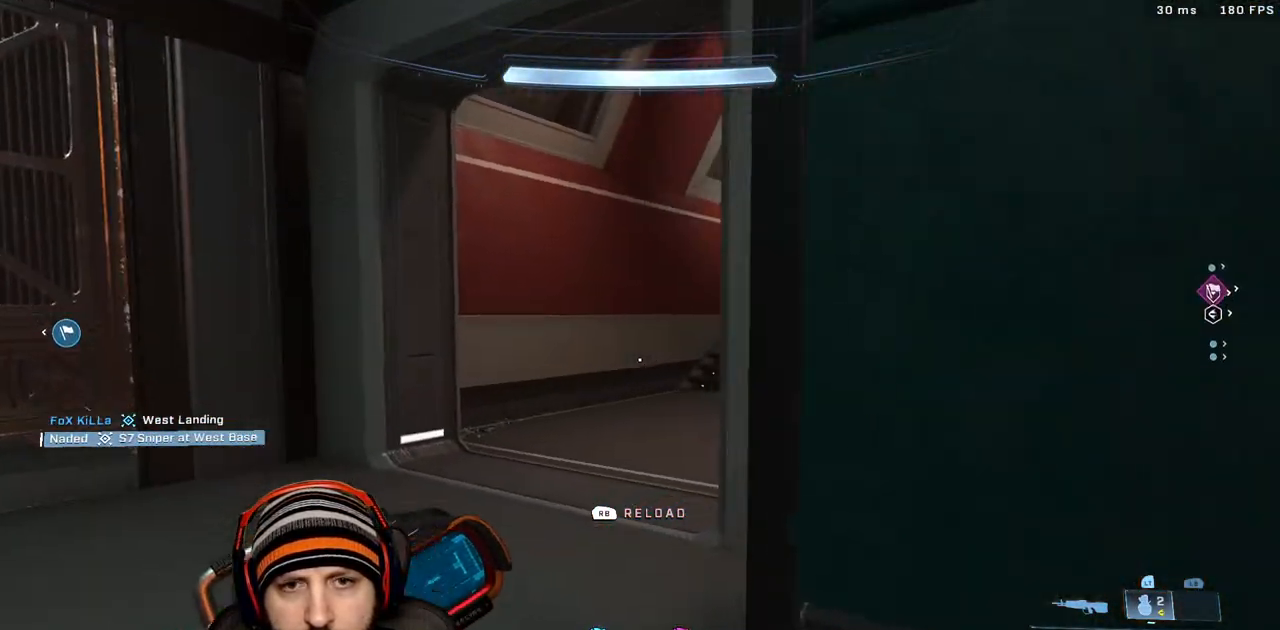
{"dt_ms": 500, "buttons": [], "left_stick": "up-left", "right_stick": "right", "events": [[50, "right_stick", "right"], [283, "right_stick", "up-right"], [383, "right_stick", "right"]]}
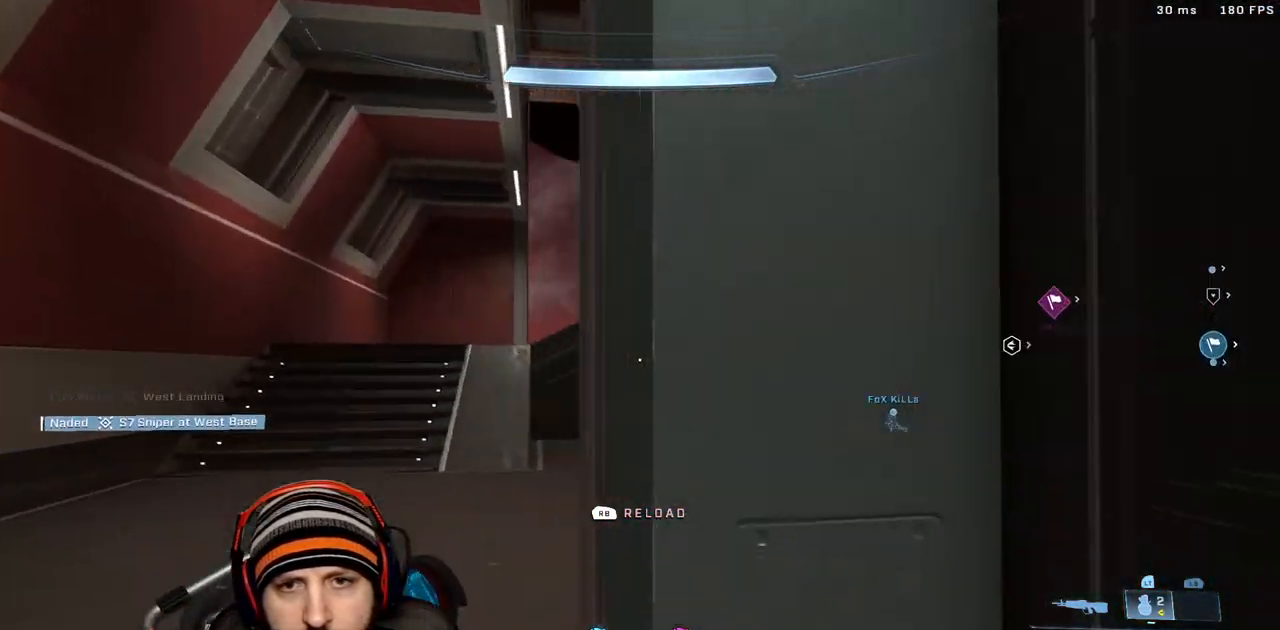
{"dt_ms": 500, "buttons": [], "left_stick": "up-left", "right_stick": "right"}
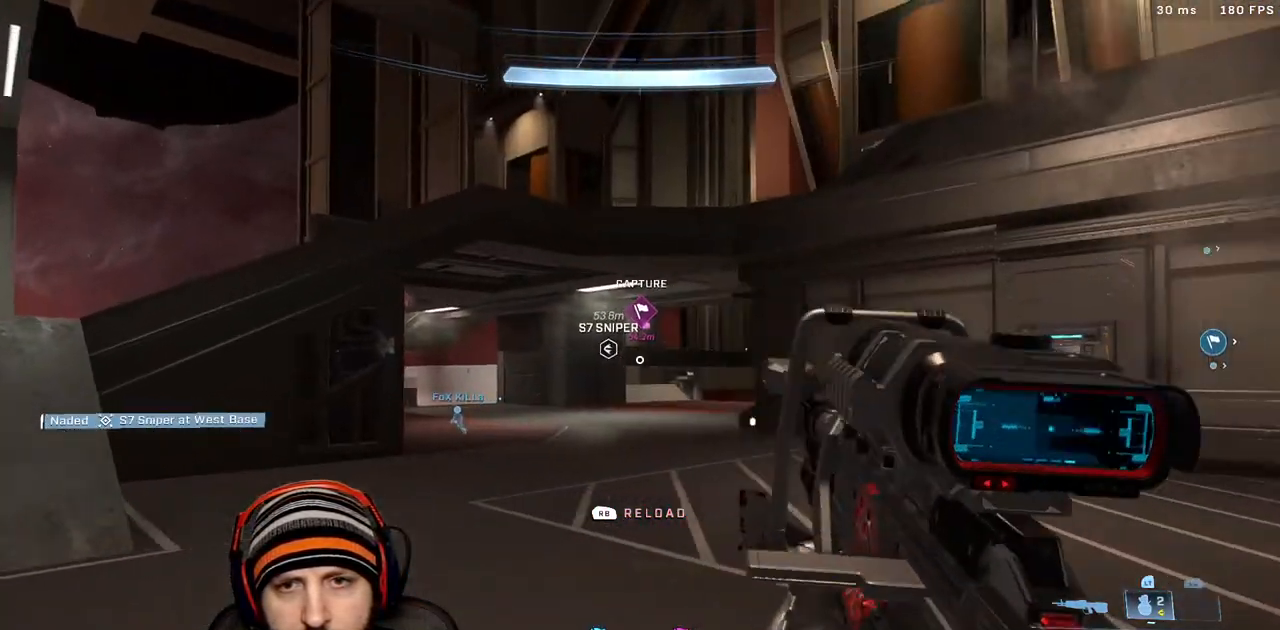
{"dt_ms": 500, "buttons": [], "left_stick": "left", "right_stick": "right", "events": [[417, "left_stick", "left"]]}
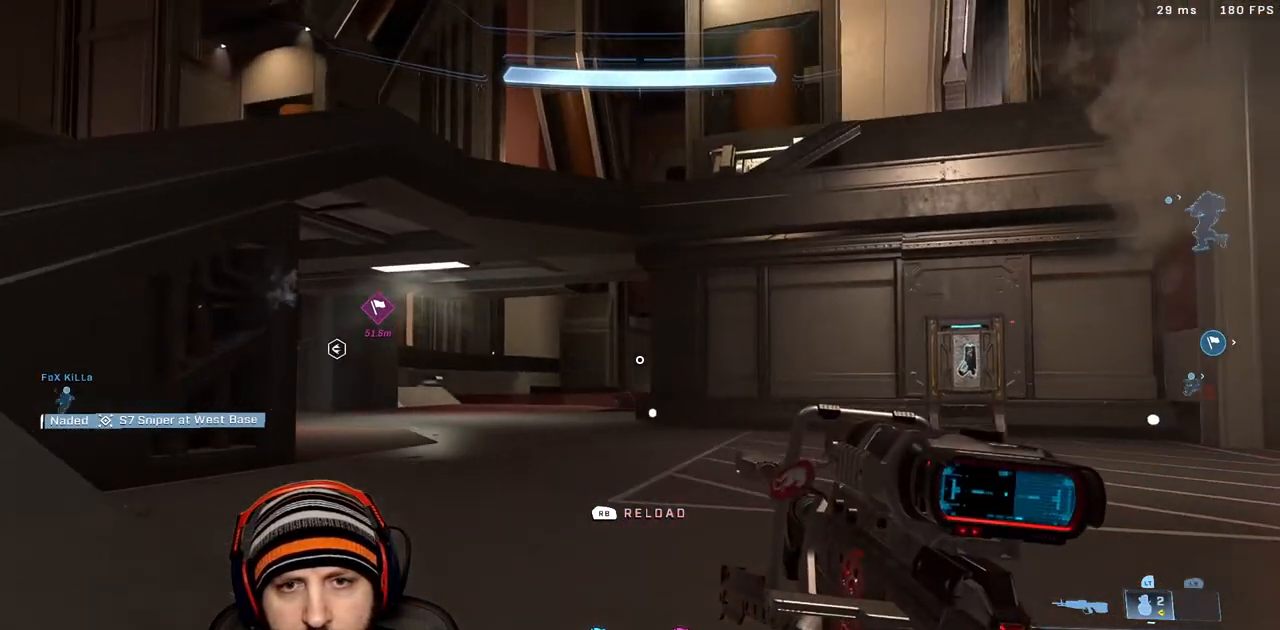
{"dt_ms": 500, "buttons": [], "left_stick": "left", "right_stick": "right", "events": []}
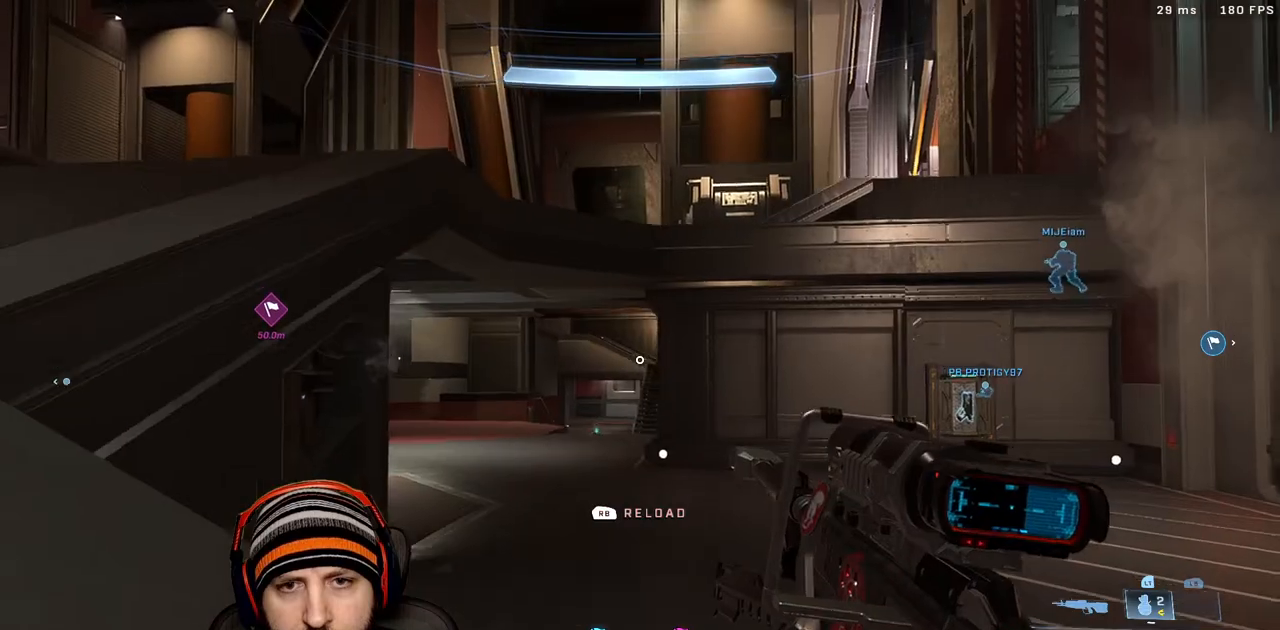
{"dt_ms": 500, "buttons": [], "left_stick": "left", "right_stick": "center", "events": [[400, "right_stick", "center"]]}
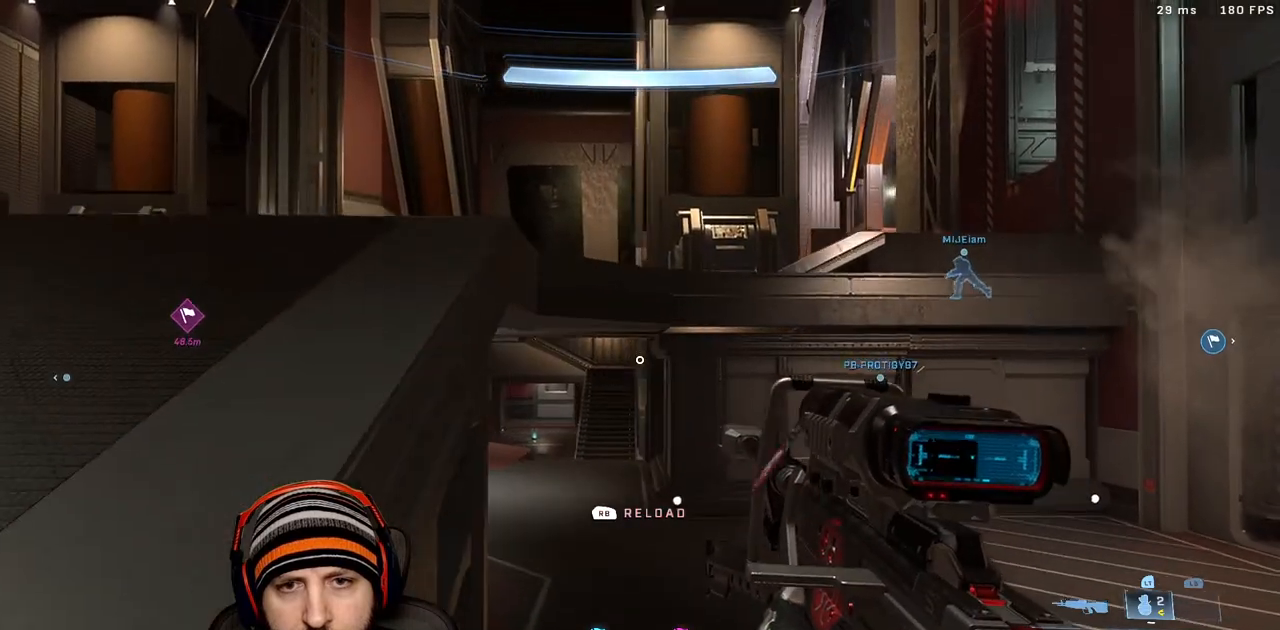
{"dt_ms": 500, "buttons": [], "left_stick": "up-left", "right_stick": "center", "events": [[217, "right_stick", "left"], [250, "R1", "down"], [317, "left_stick", "up-left"], [400, "R1", "up"], [483, "right_stick", "center"]]}
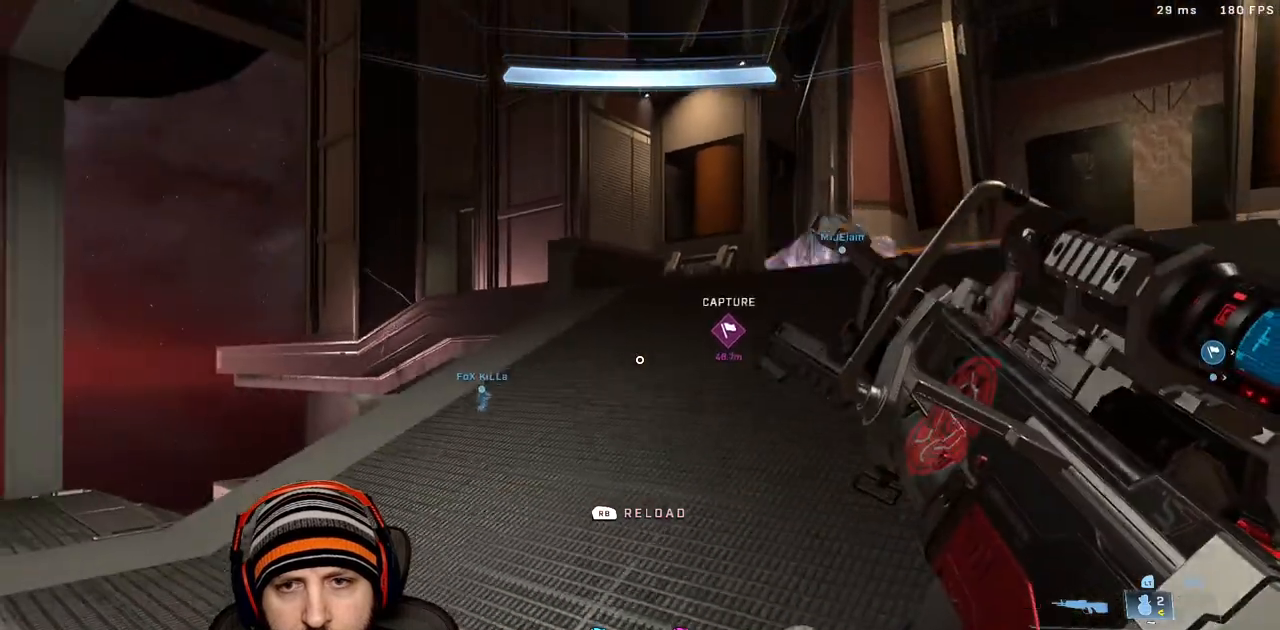
{"dt_ms": 1000, "buttons": [], "left_stick": "up", "right_stick": "down-right"}
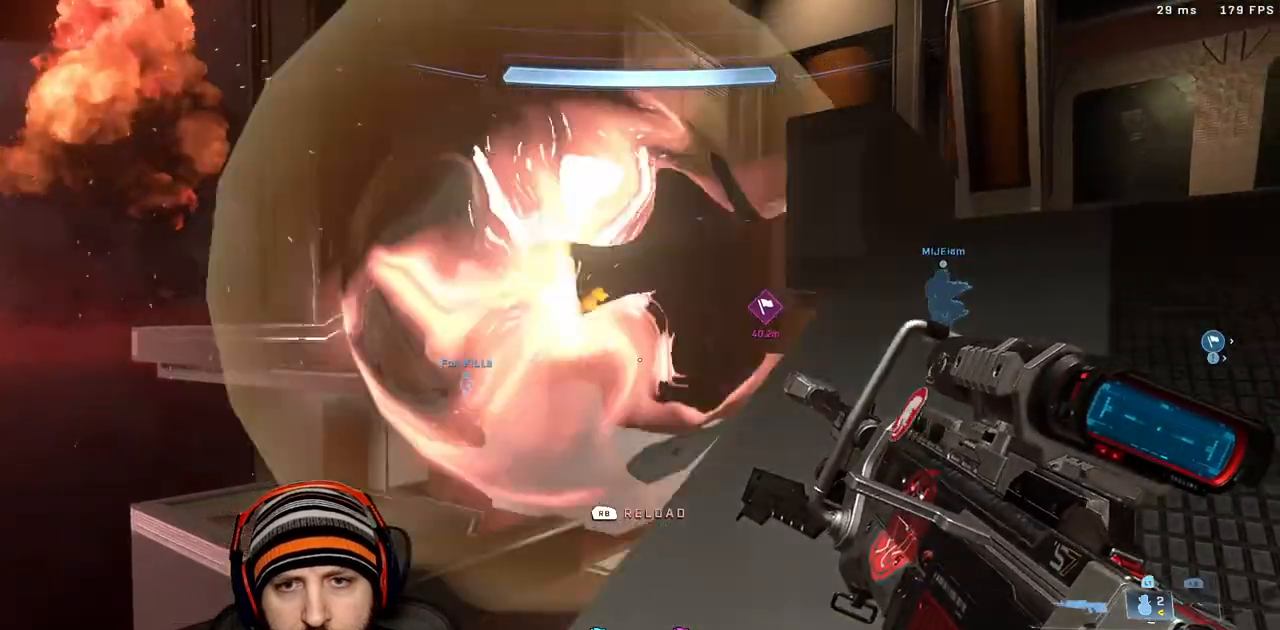
{"dt_ms": 1000, "buttons": [], "left_stick": "up-left", "right_stick": "left"}
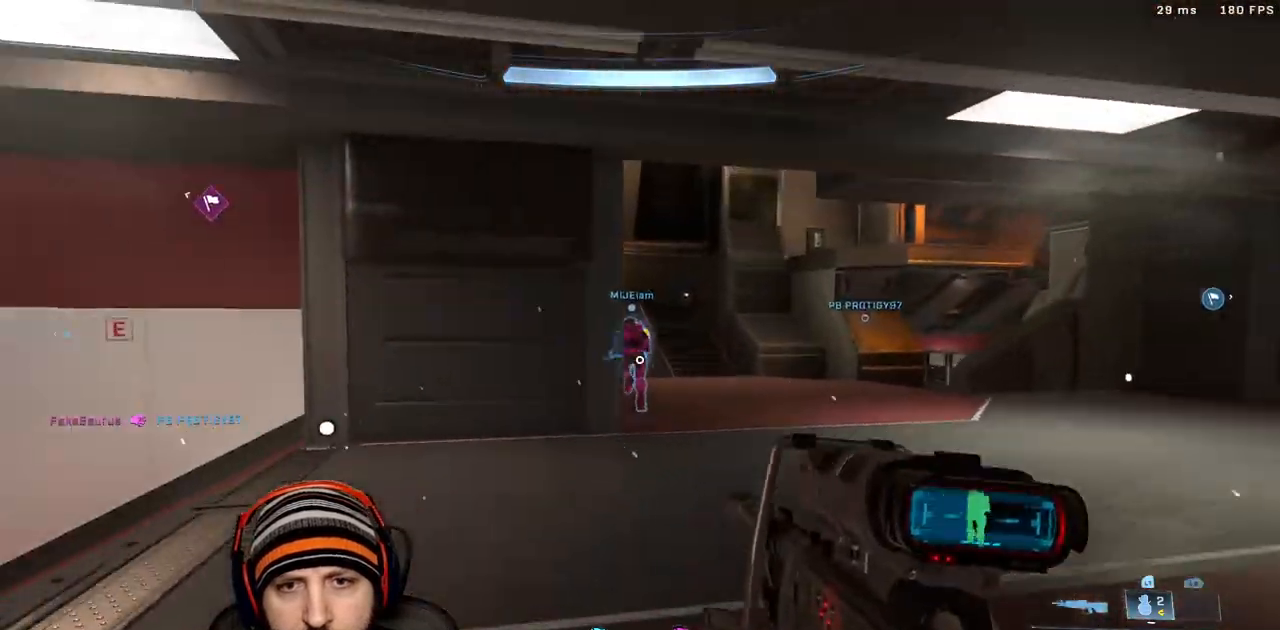
{"dt_ms": 500, "buttons": [], "left_stick": "up", "right_stick": "left", "events": [[33, "X", "down"], [133, "left_stick", "up"], [150, "X", "up"], [233, "X", "down"], [283, "right_stick", "center"], [367, "right_stick", "left"], [400, "X", "up"]]}